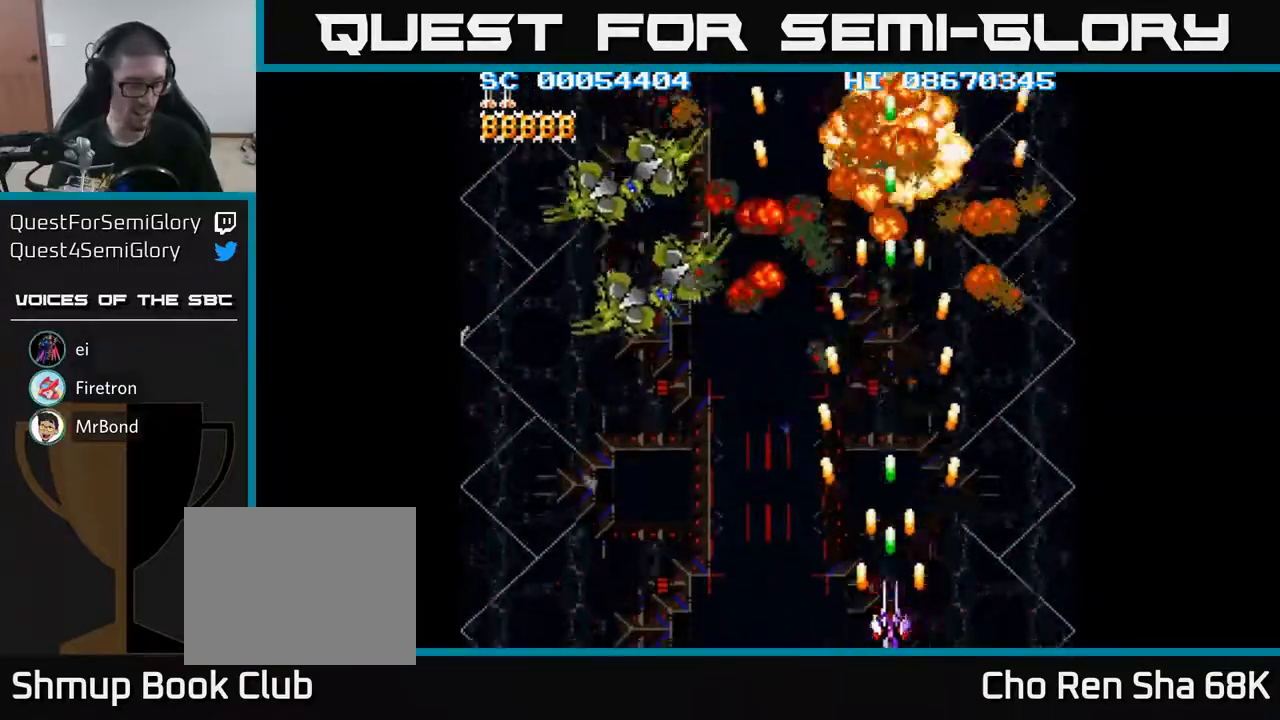
Gameplay with a controller (Xbox layout); each line is a JSON object with the inputs held at the frame after it. "events" lists button and stick changes between this image and that frame as [ms after this image, input, new state], when the widget could be followed in between. Not read: left_stick right_stick.
{"buttons": [], "events": []}
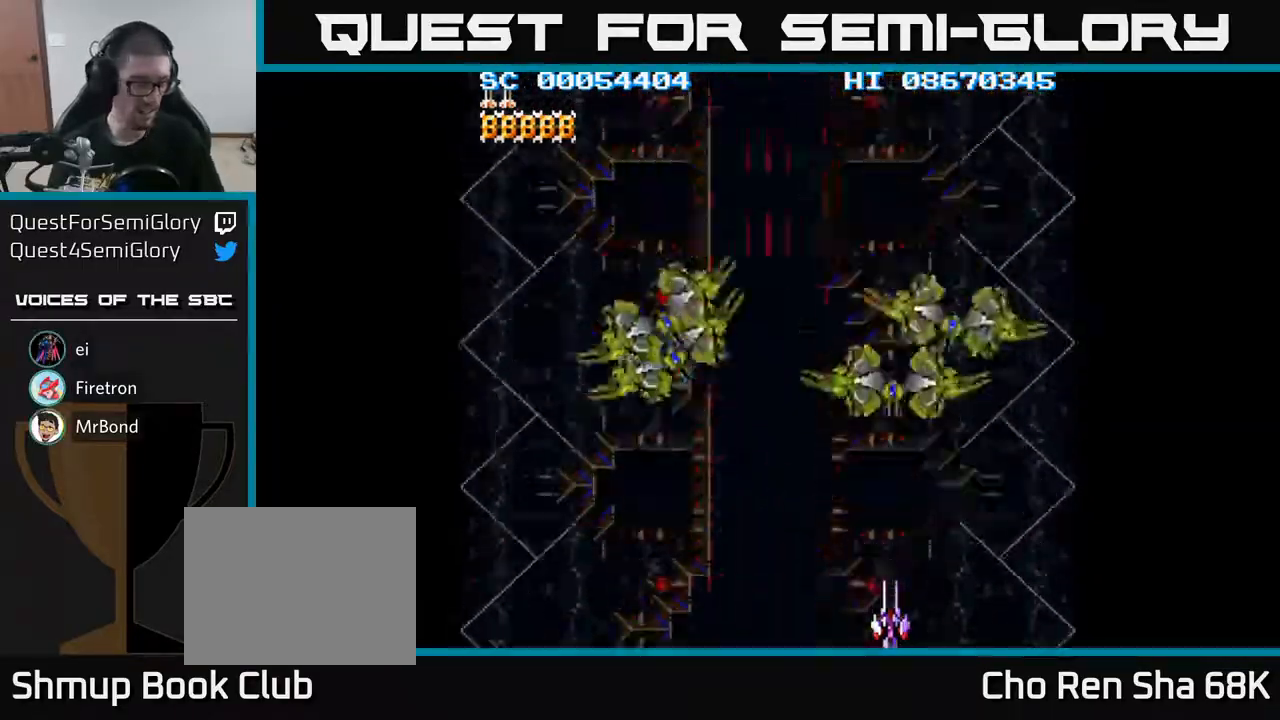
{"buttons": [], "events": []}
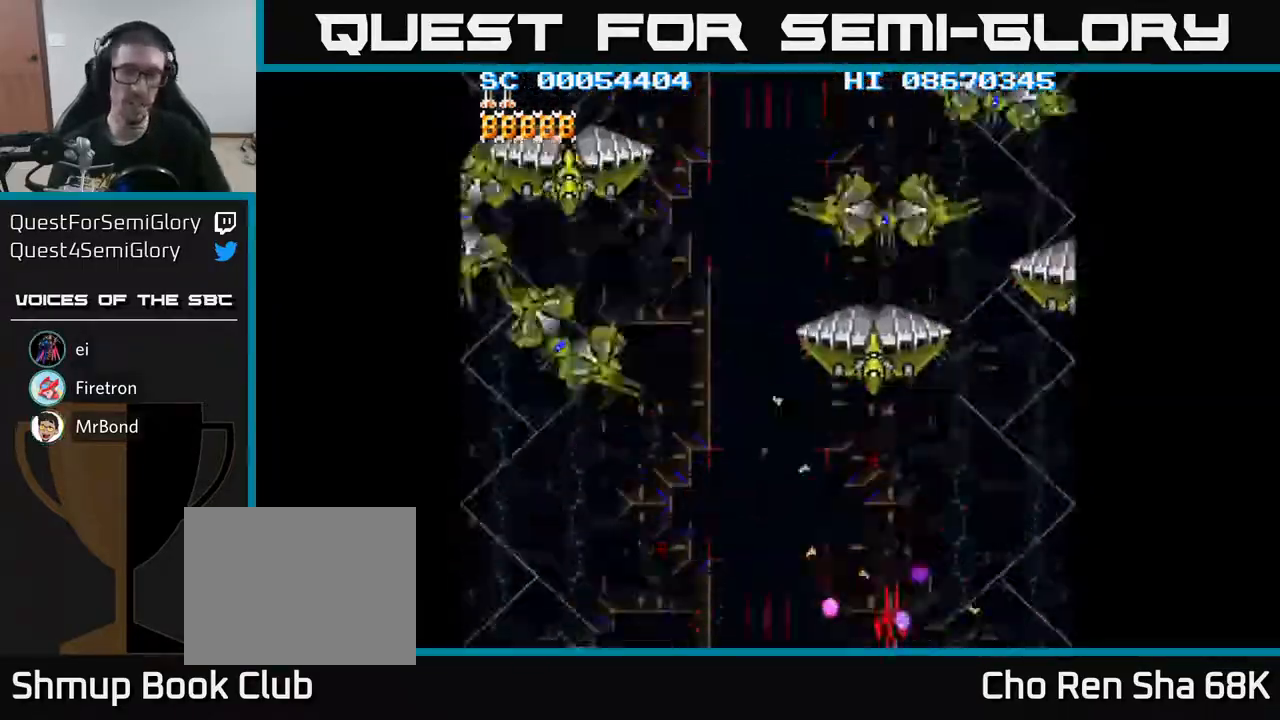
{"buttons": [], "events": []}
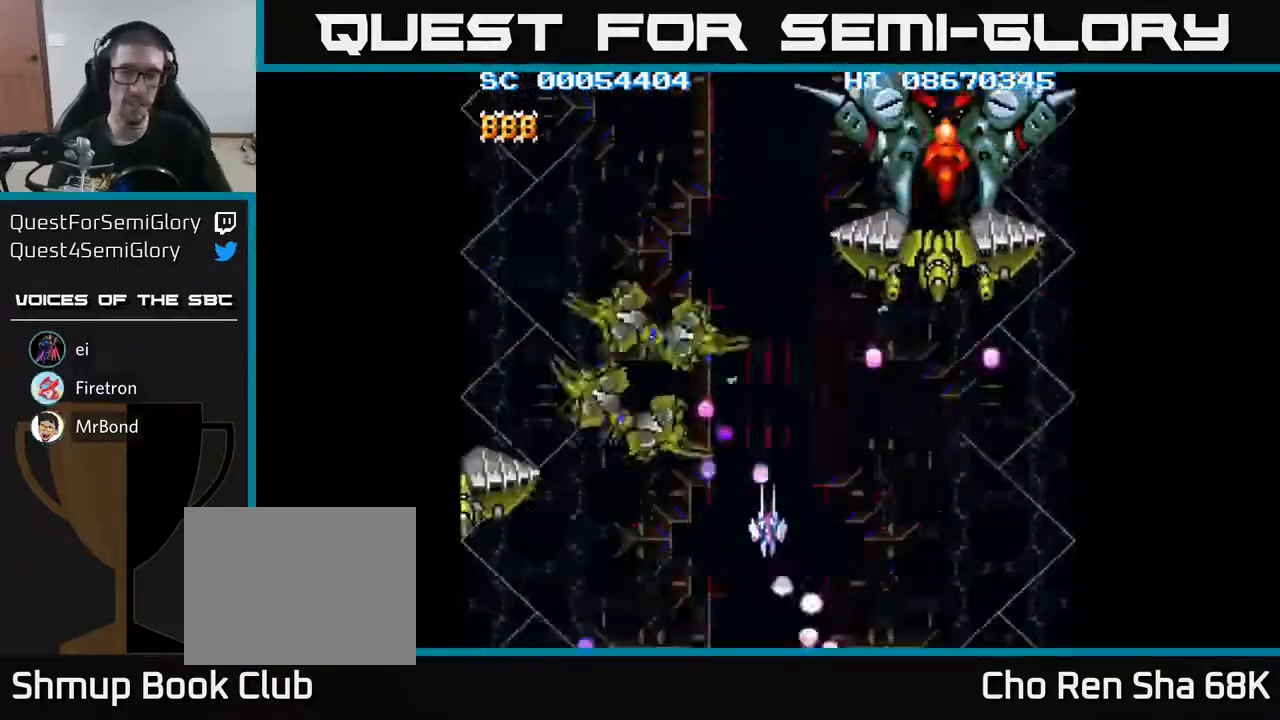
{"buttons": [], "events": []}
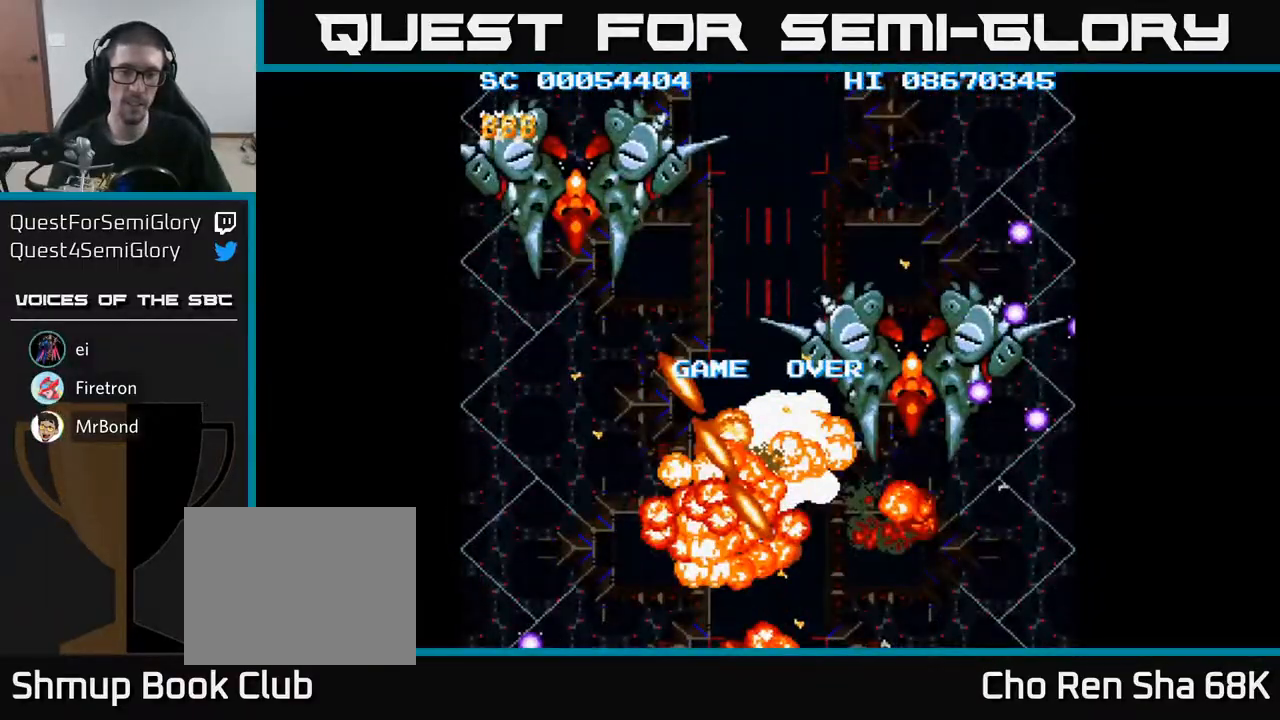
{"buttons": [], "events": []}
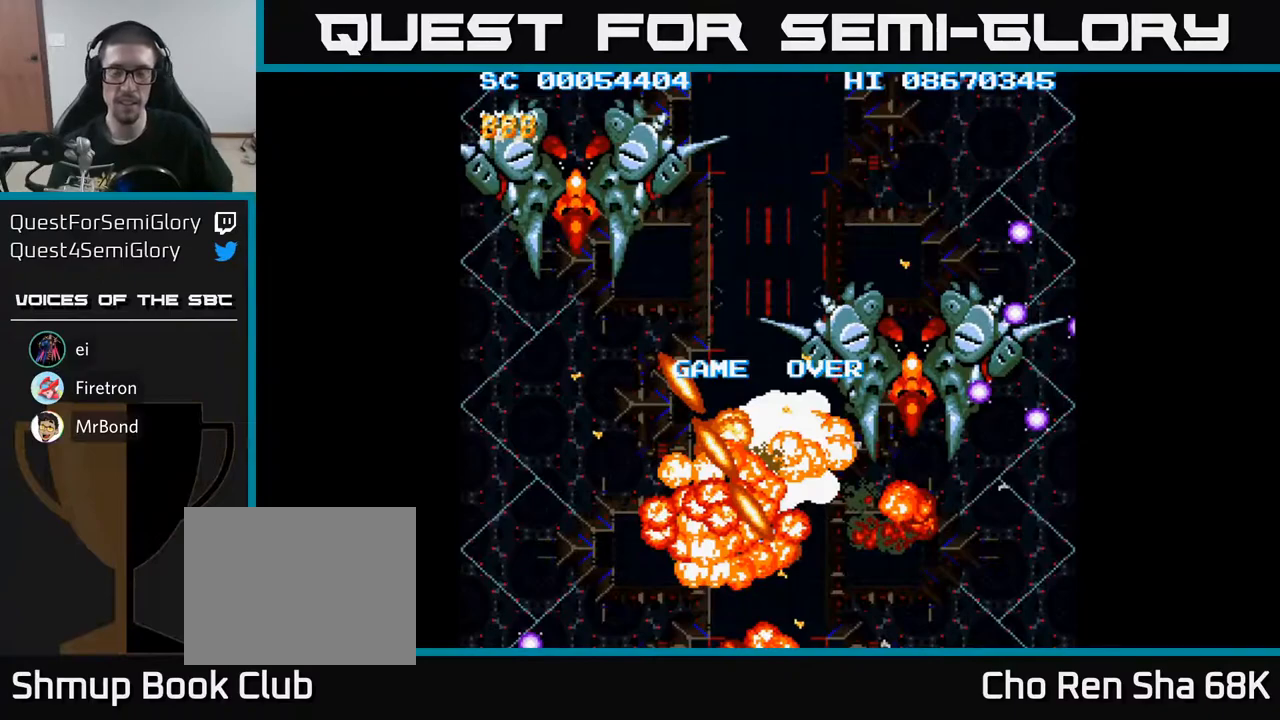
{"buttons": [], "events": [[133, "A", "down"], [167, "A", "up"]]}
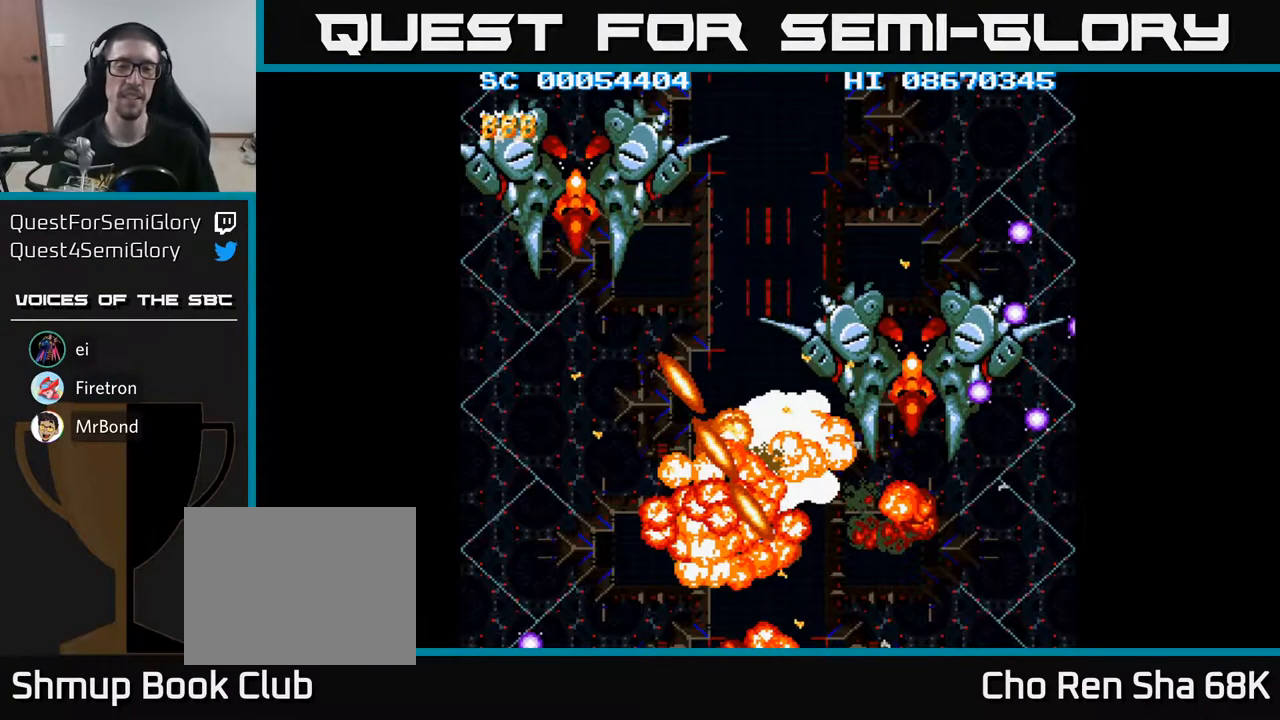
{"buttons": [], "events": [[133, "A", "down"], [150, "A", "up"]]}
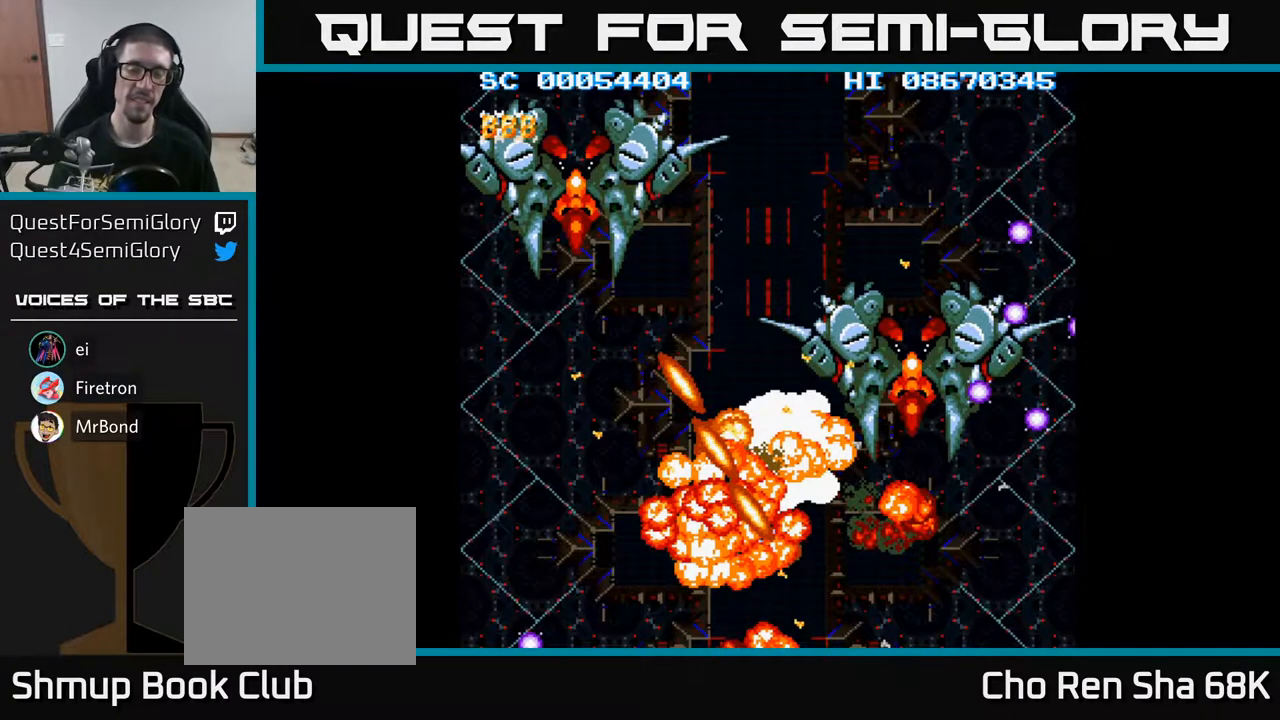
{"buttons": [], "events": []}
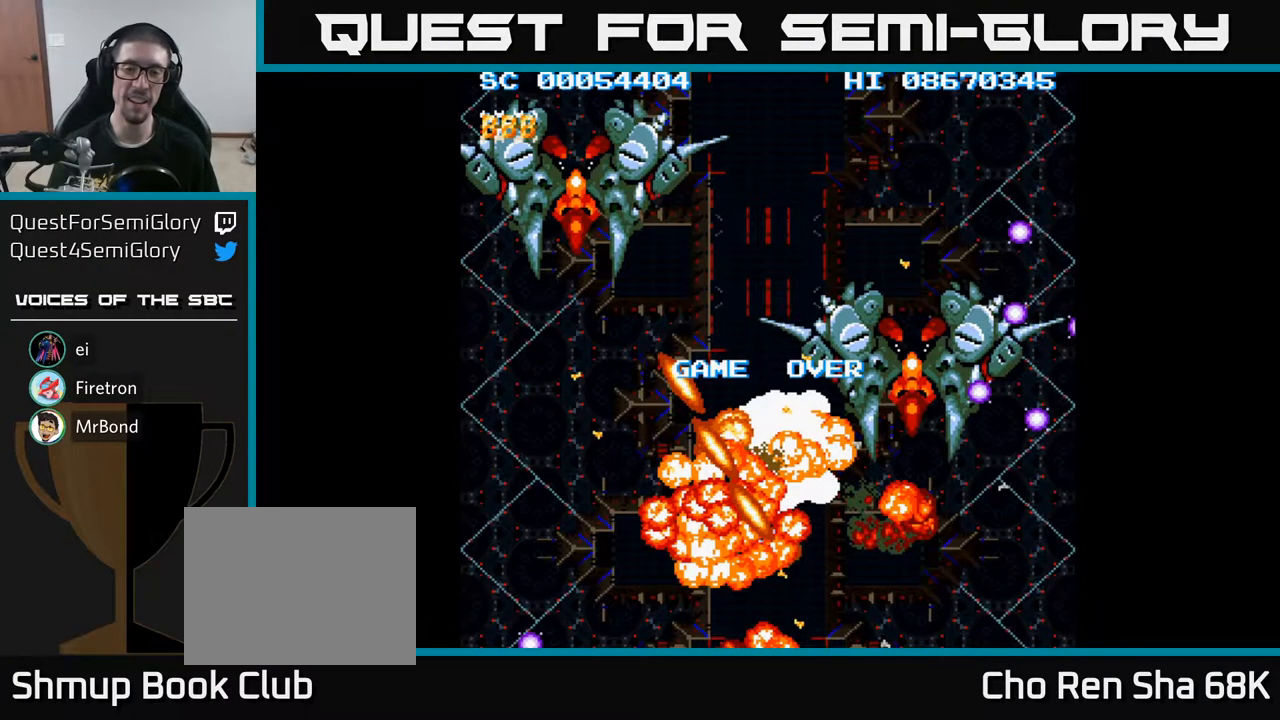
{"buttons": [], "events": []}
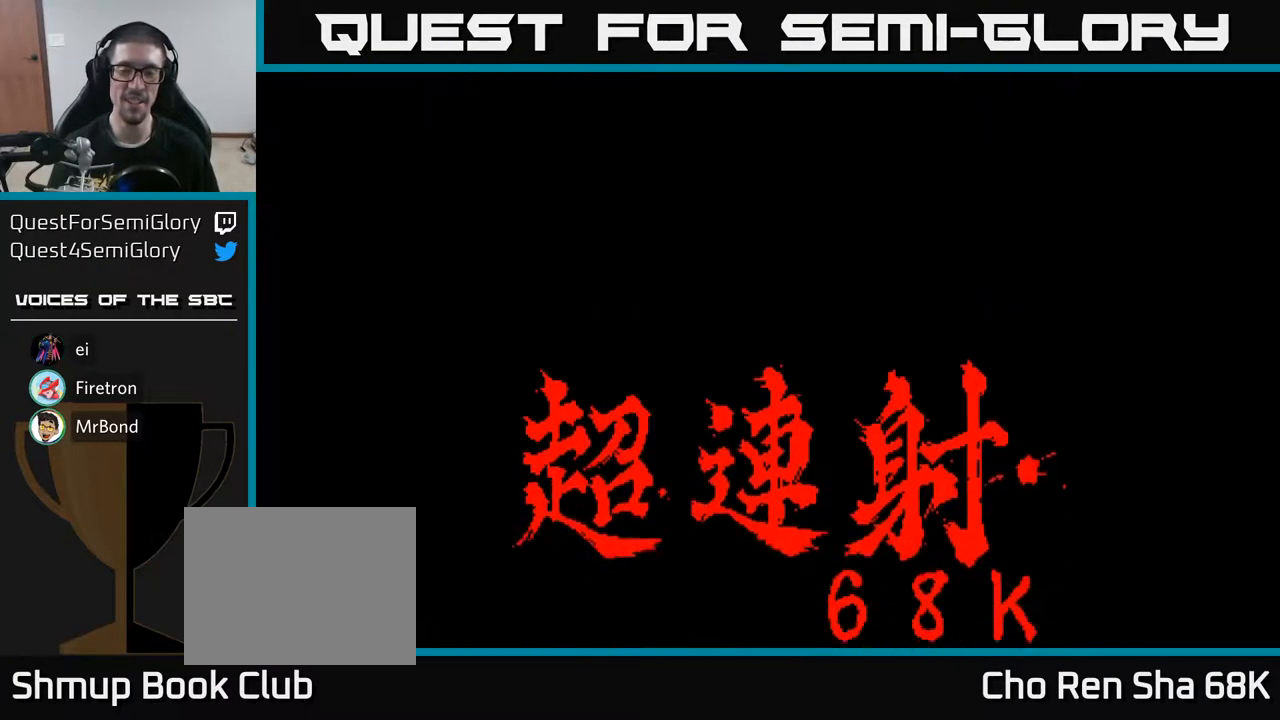
{"buttons": [], "events": [[300, "A", "down"], [333, "A", "up"]]}
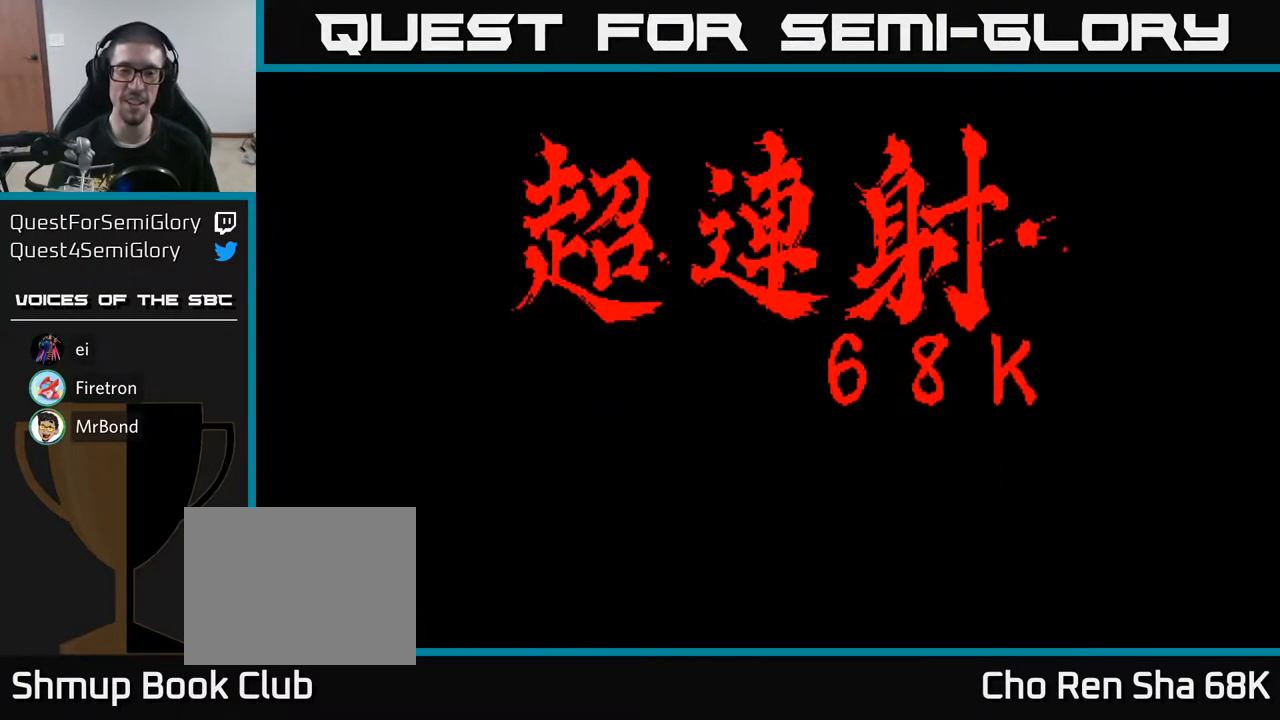
{"buttons": [], "events": [[317, "A", "down"], [350, "A", "up"]]}
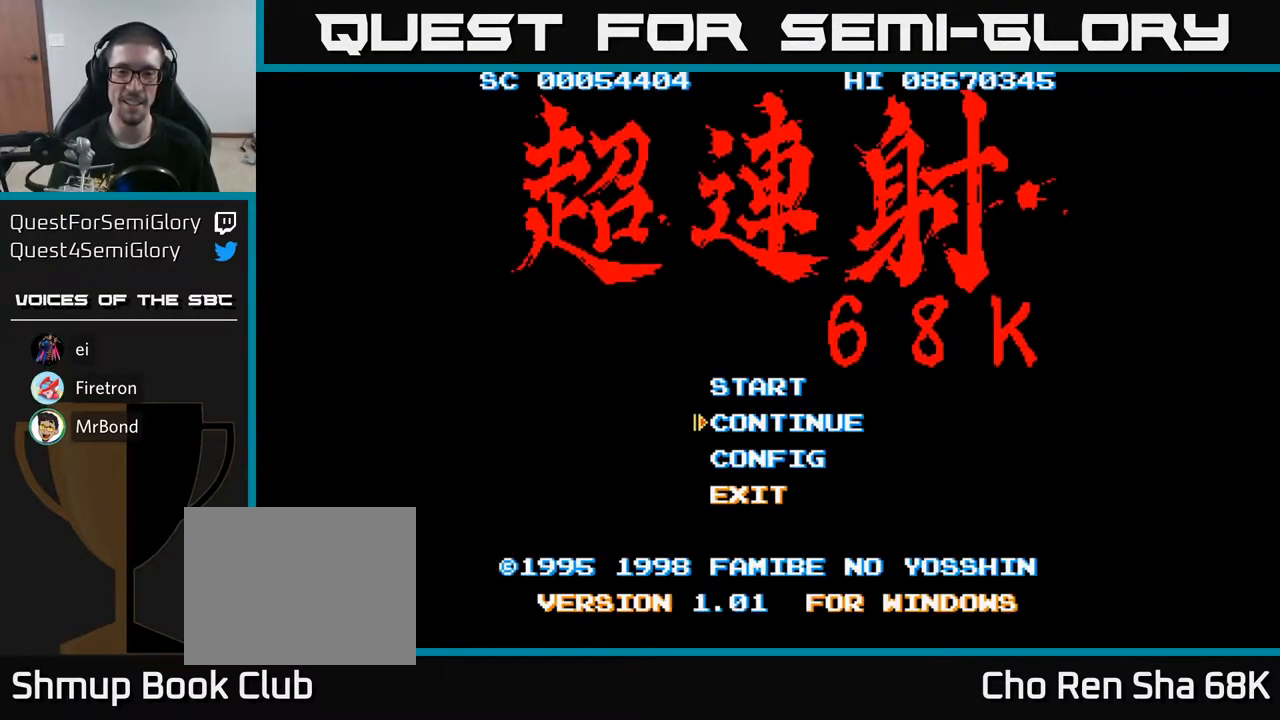
{"buttons": ["DPAD_UP"], "events": [[467, "DPAD_UP", "down"]]}
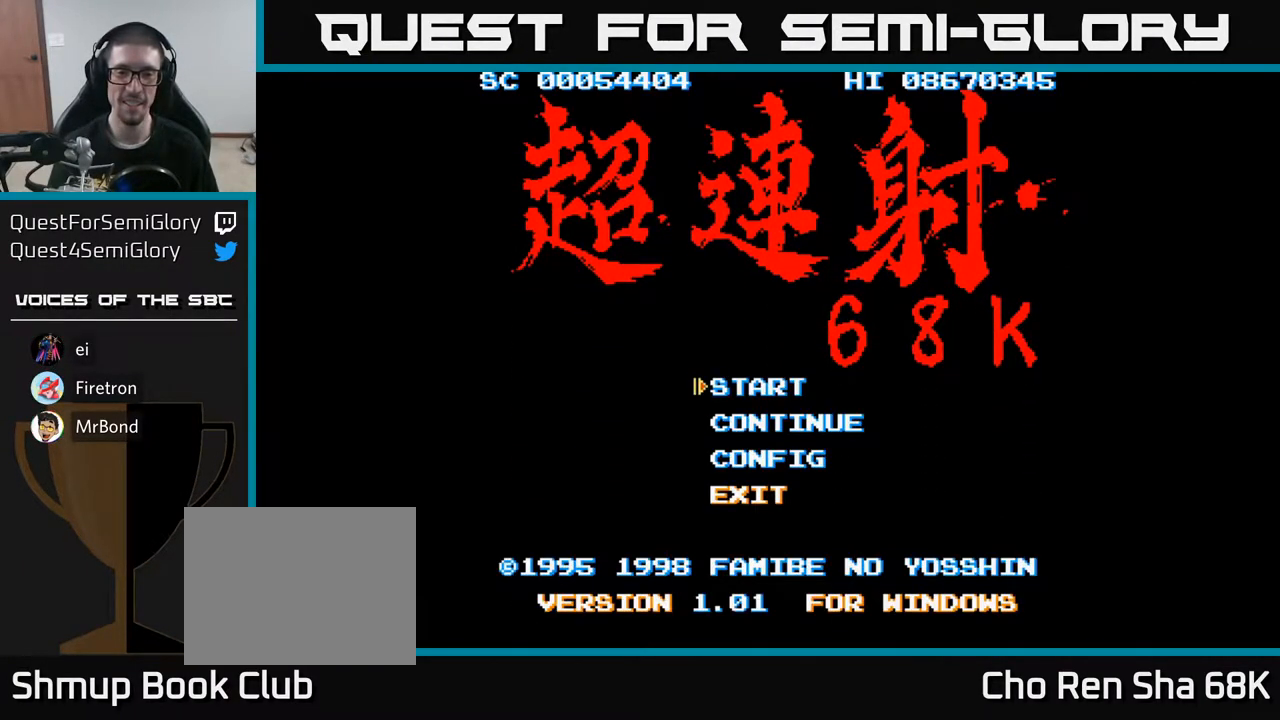
{"buttons": [], "events": [[33, "DPAD_UP", "up"], [83, "A", "down"], [117, "A", "up"]]}
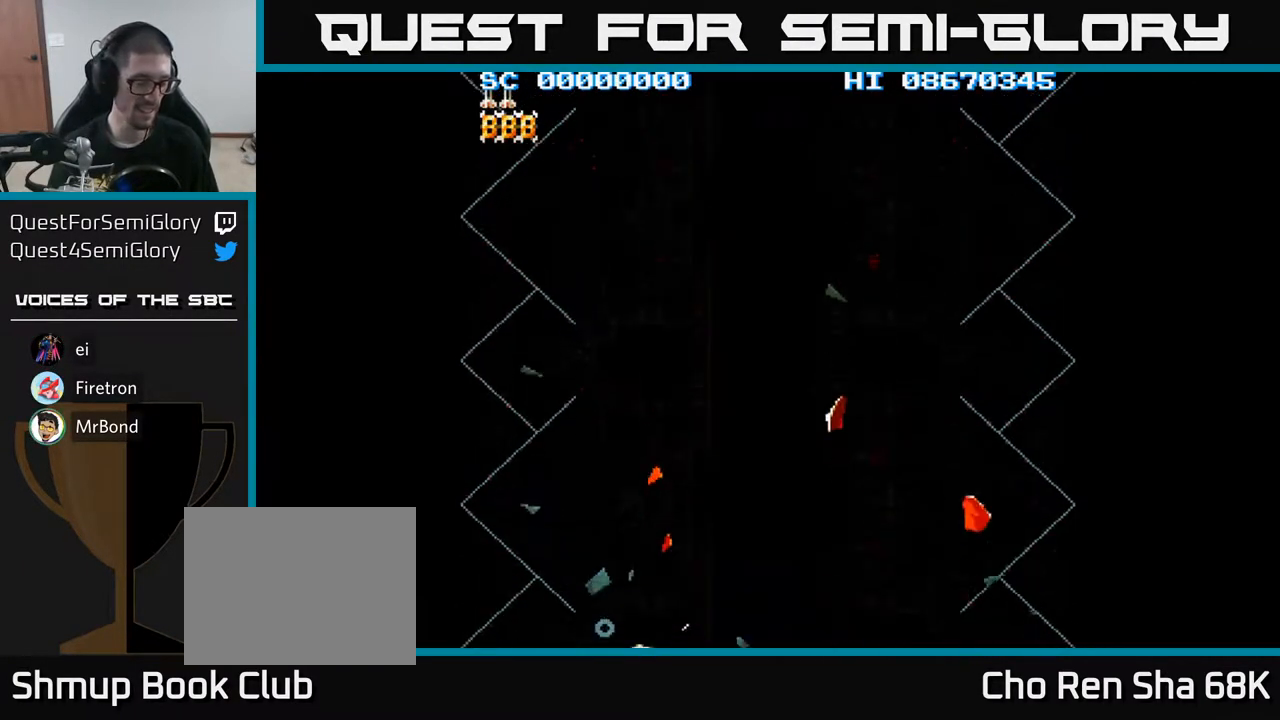
{"buttons": [], "events": []}
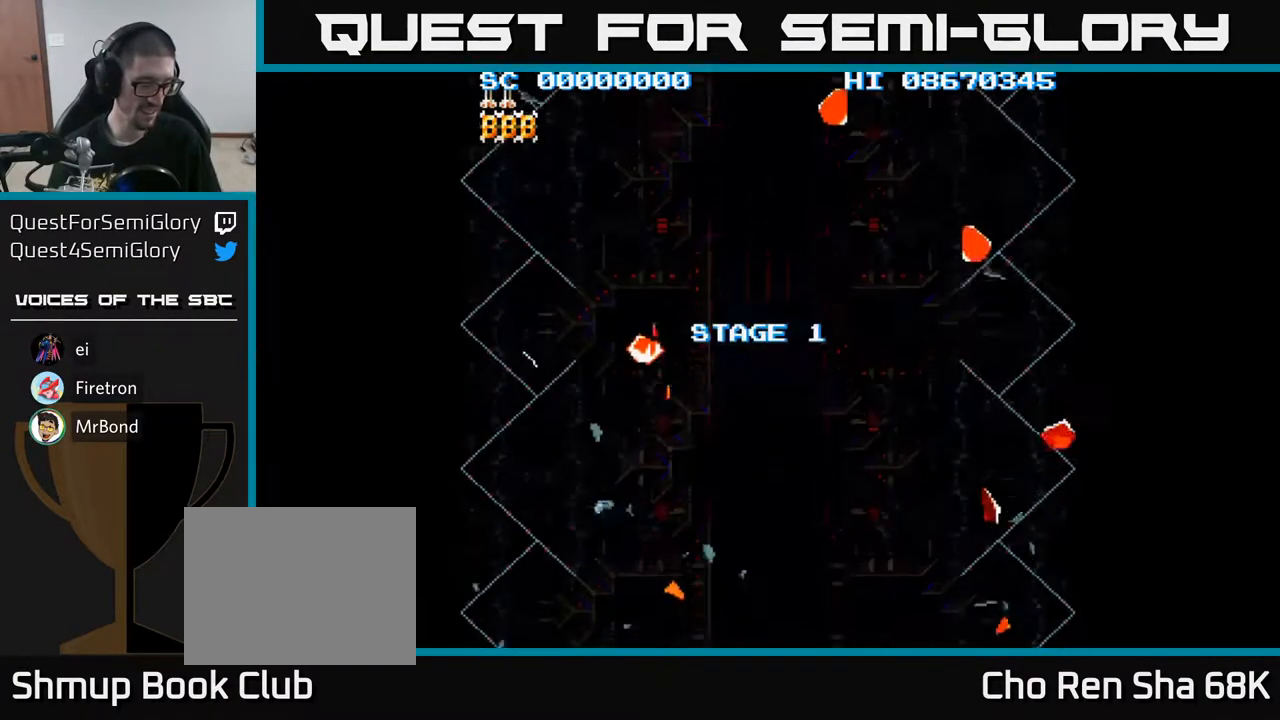
{"buttons": [], "events": []}
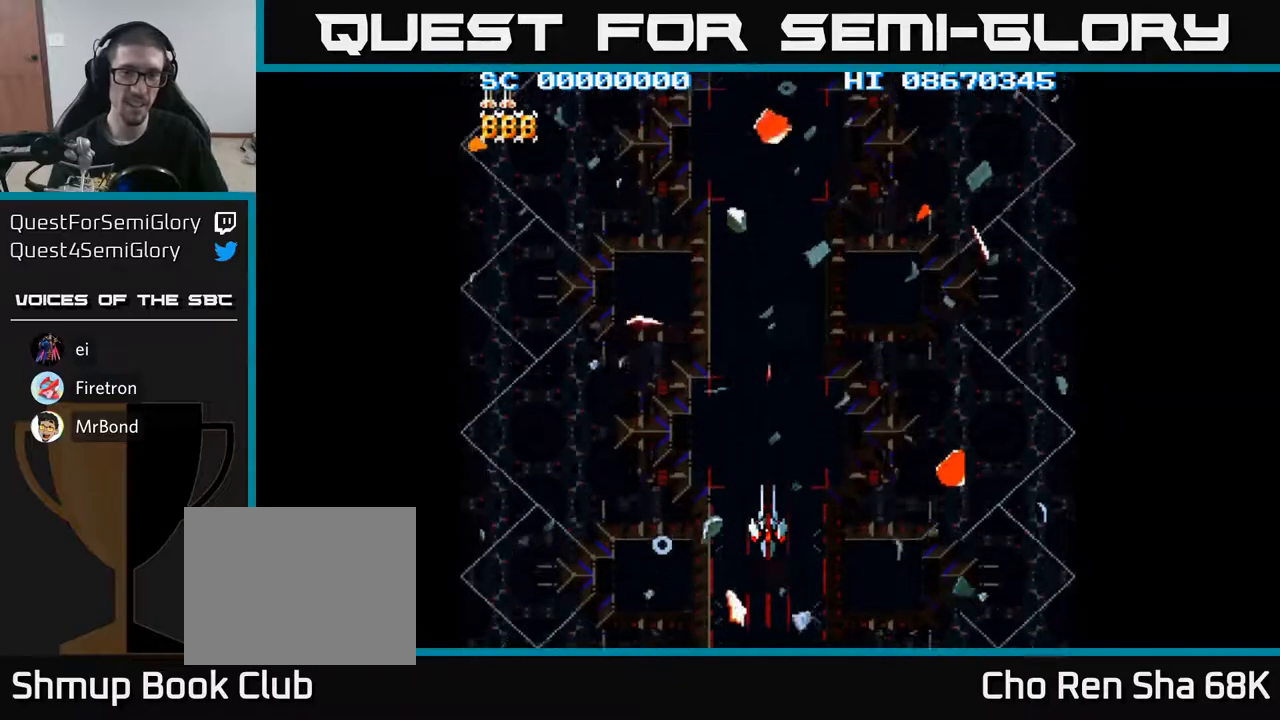
{"buttons": [], "events": []}
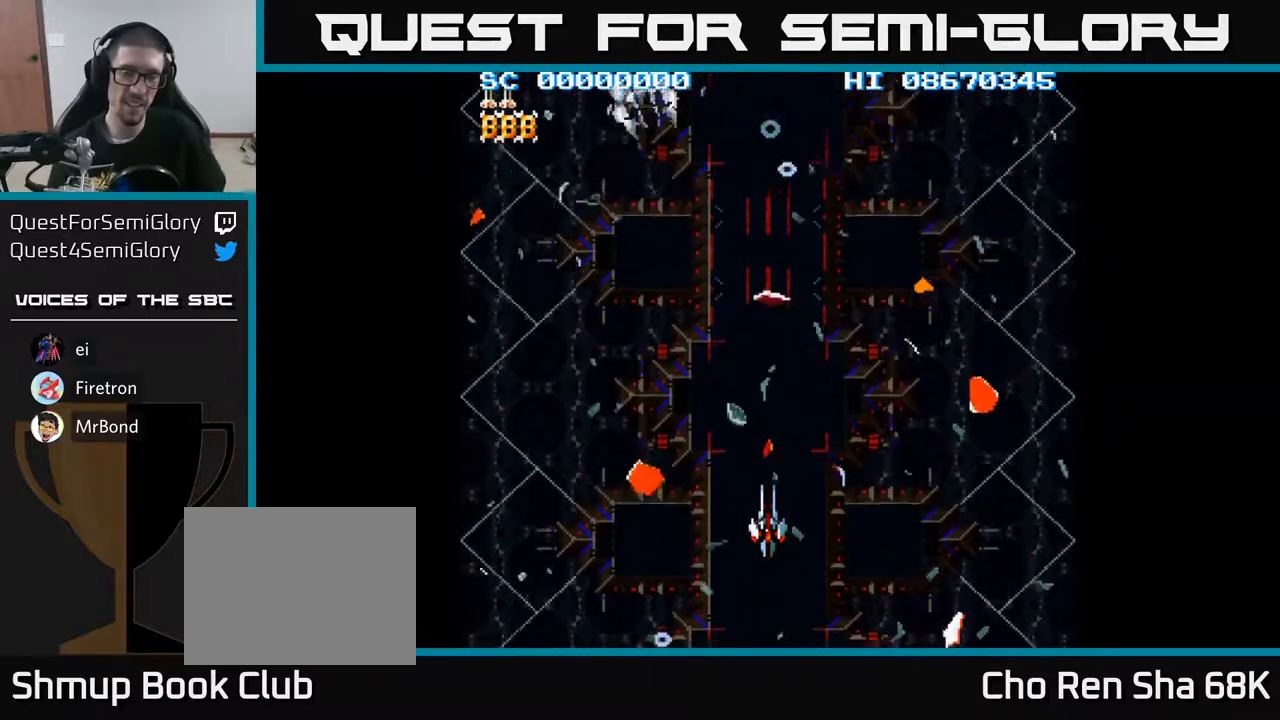
{"buttons": ["A", "DPAD_DOWN", "DPAD_LEFT"], "events": [[233, "DPAD_DOWN", "down"], [400, "DPAD_LEFT", "down"], [433, "A", "down"]]}
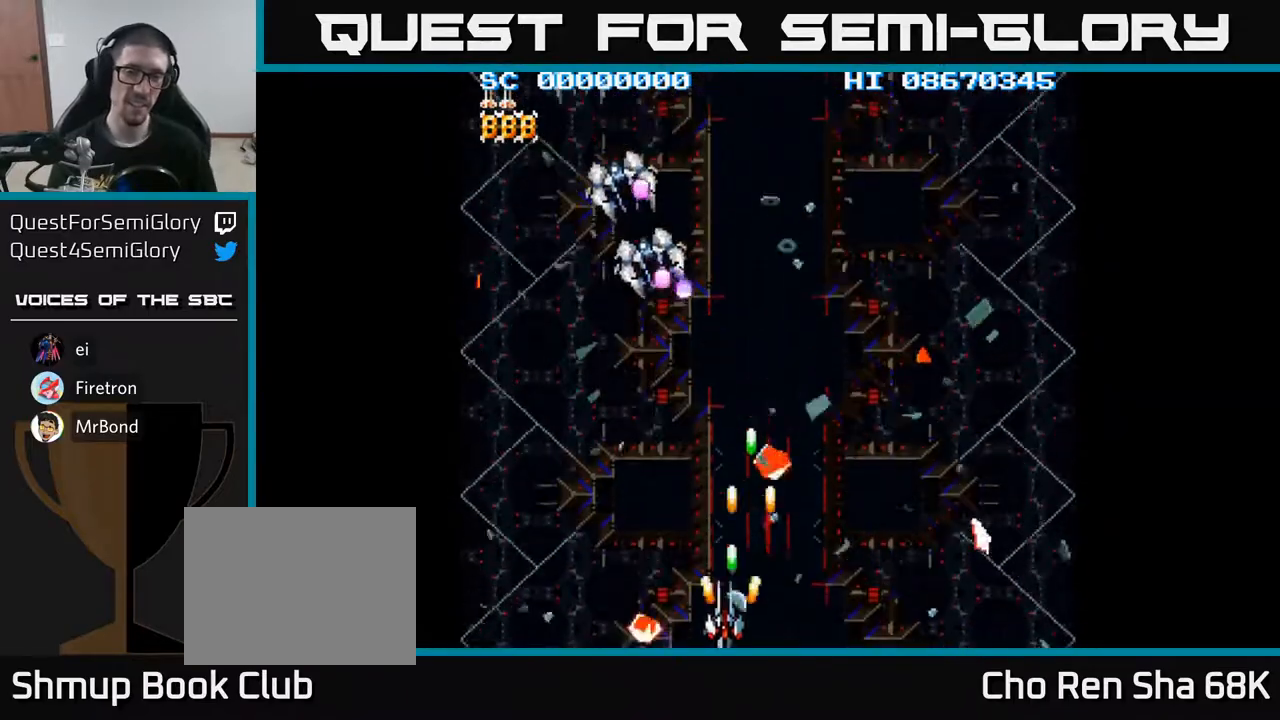
{"buttons": ["A", "DPAD_LEFT"], "events": [[33, "DPAD_DOWN", "up"]]}
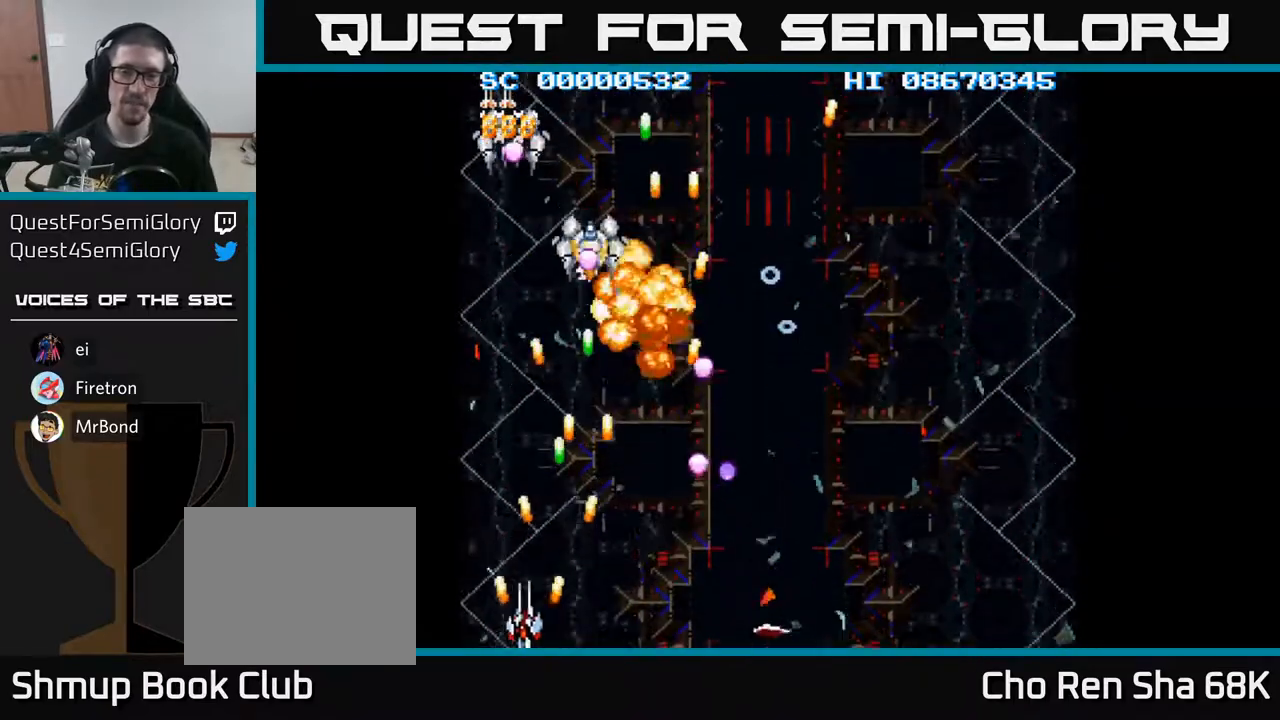
{"buttons": ["A", "DPAD_RIGHT"], "events": [[167, "DPAD_LEFT", "up"], [267, "DPAD_UP", "down"], [300, "DPAD_RIGHT", "down"], [317, "A", "up"], [350, "A", "down"], [383, "DPAD_UP", "up"]]}
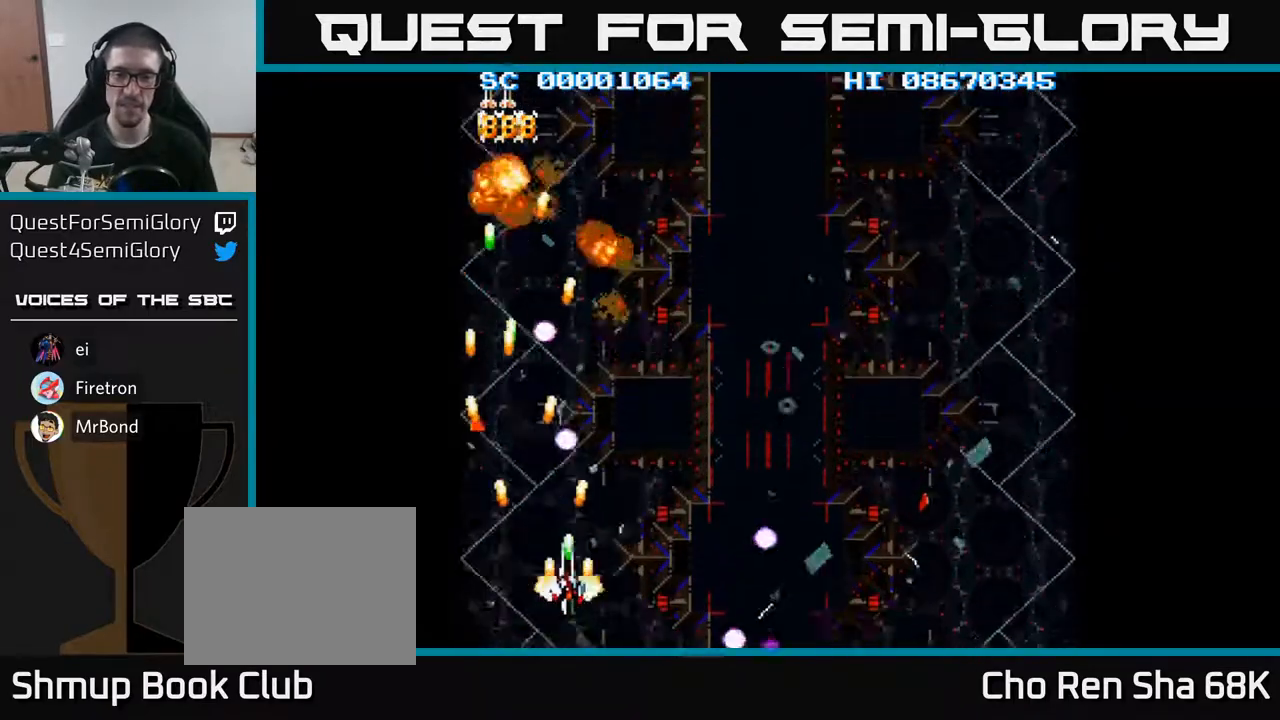
{"buttons": ["A", "DPAD_RIGHT"], "events": []}
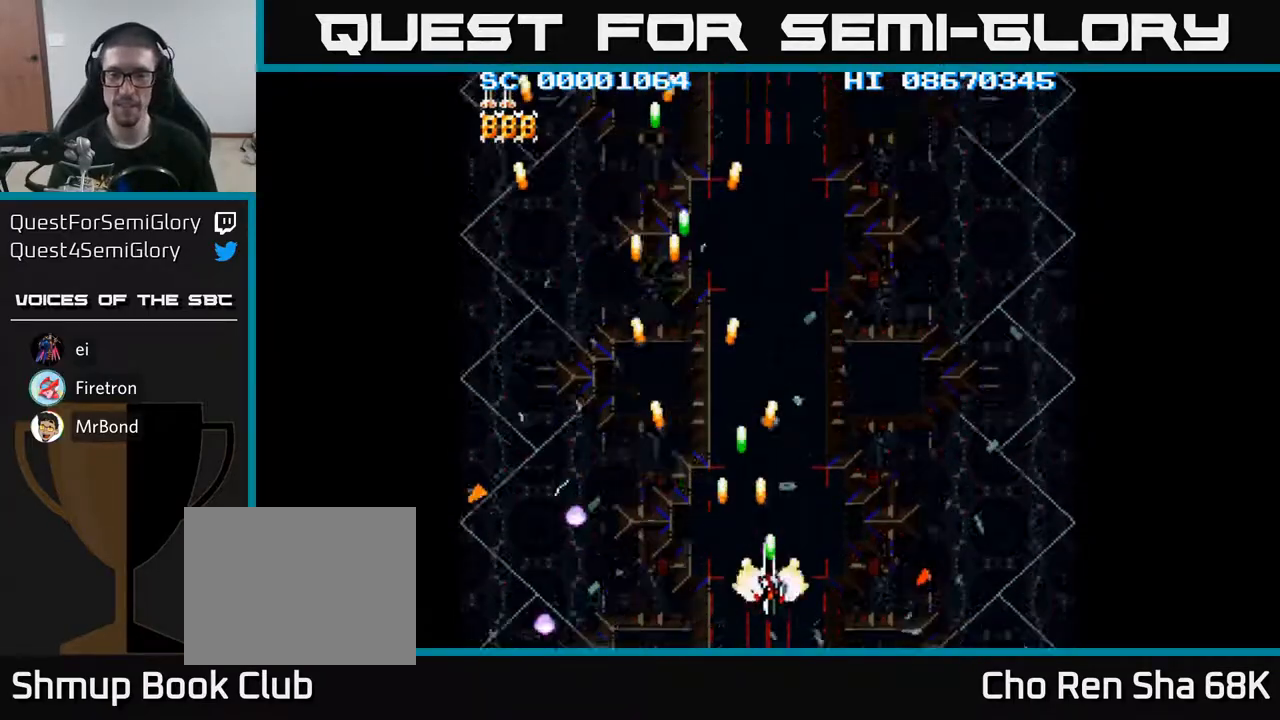
{"buttons": ["A", "DPAD_RIGHT"], "events": []}
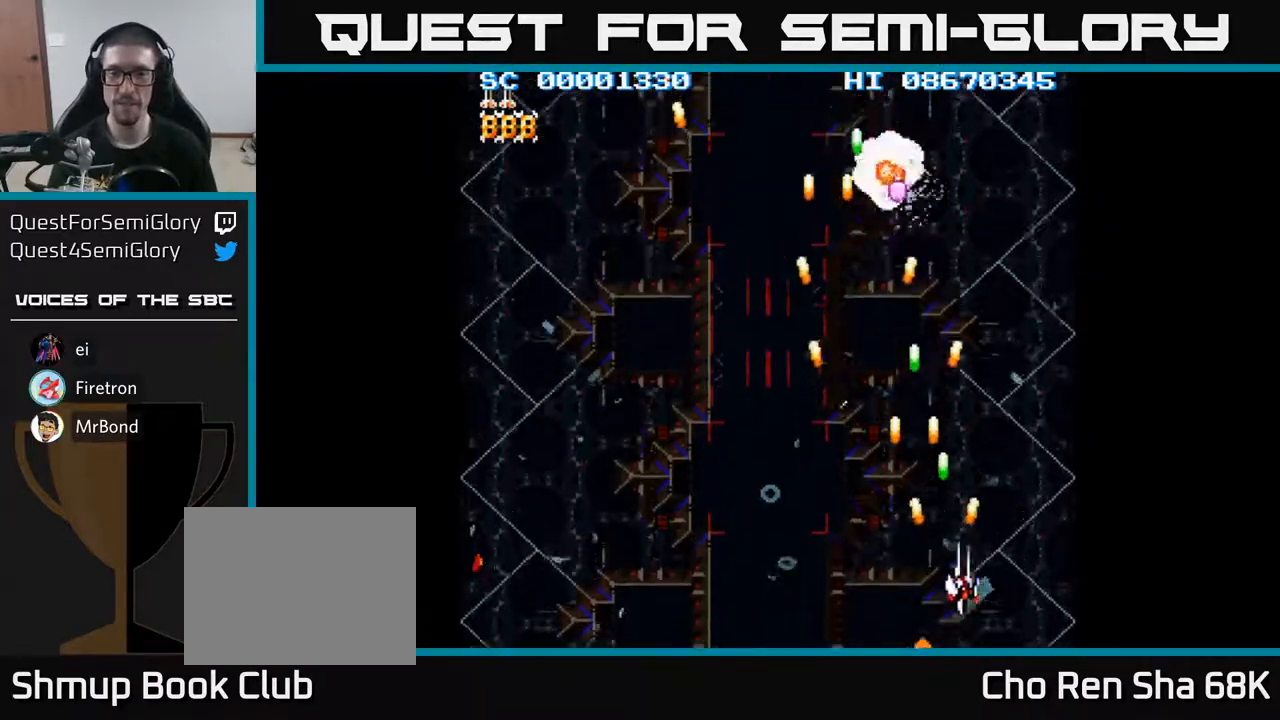
{"buttons": ["A"], "events": [[150, "DPAD_DOWN", "down"], [183, "DPAD_RIGHT", "up"], [283, "DPAD_LEFT", "down"], [333, "DPAD_DOWN", "up"], [467, "DPAD_LEFT", "up"]]}
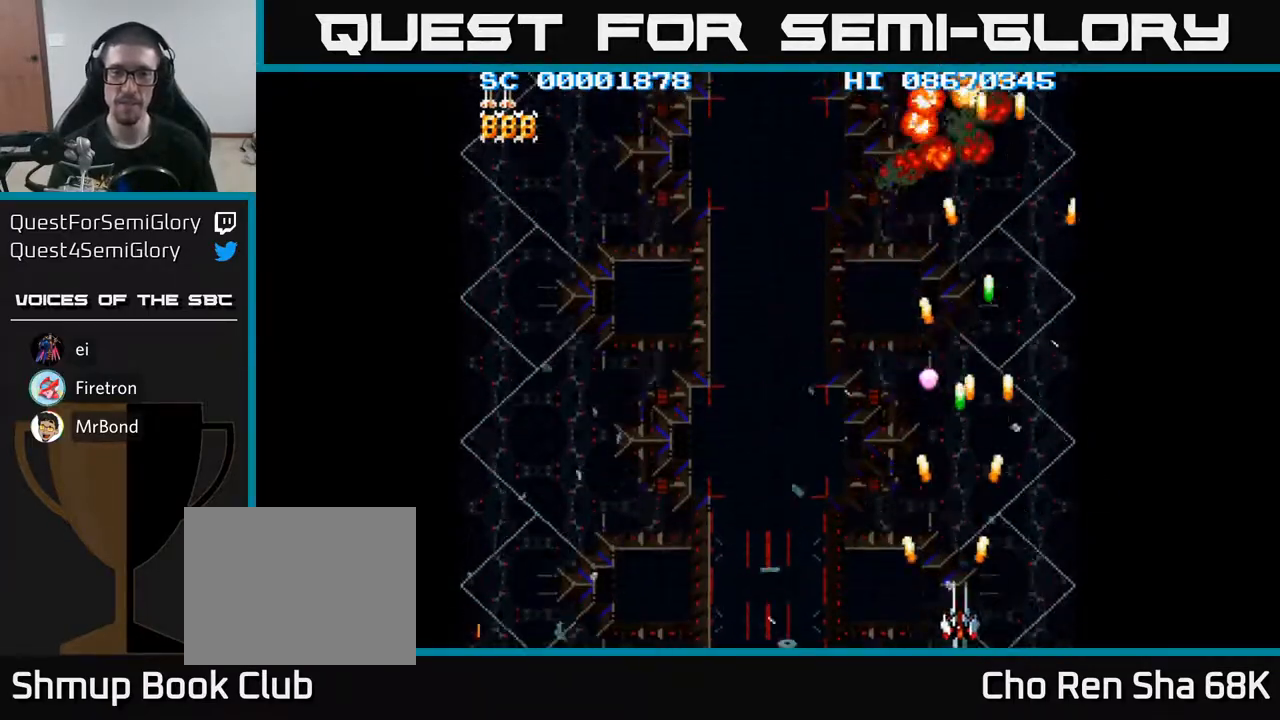
{"buttons": ["A", "DPAD_LEFT"], "events": [[17, "DPAD_RIGHT", "down"], [133, "DPAD_RIGHT", "up"], [167, "DPAD_LEFT", "down"]]}
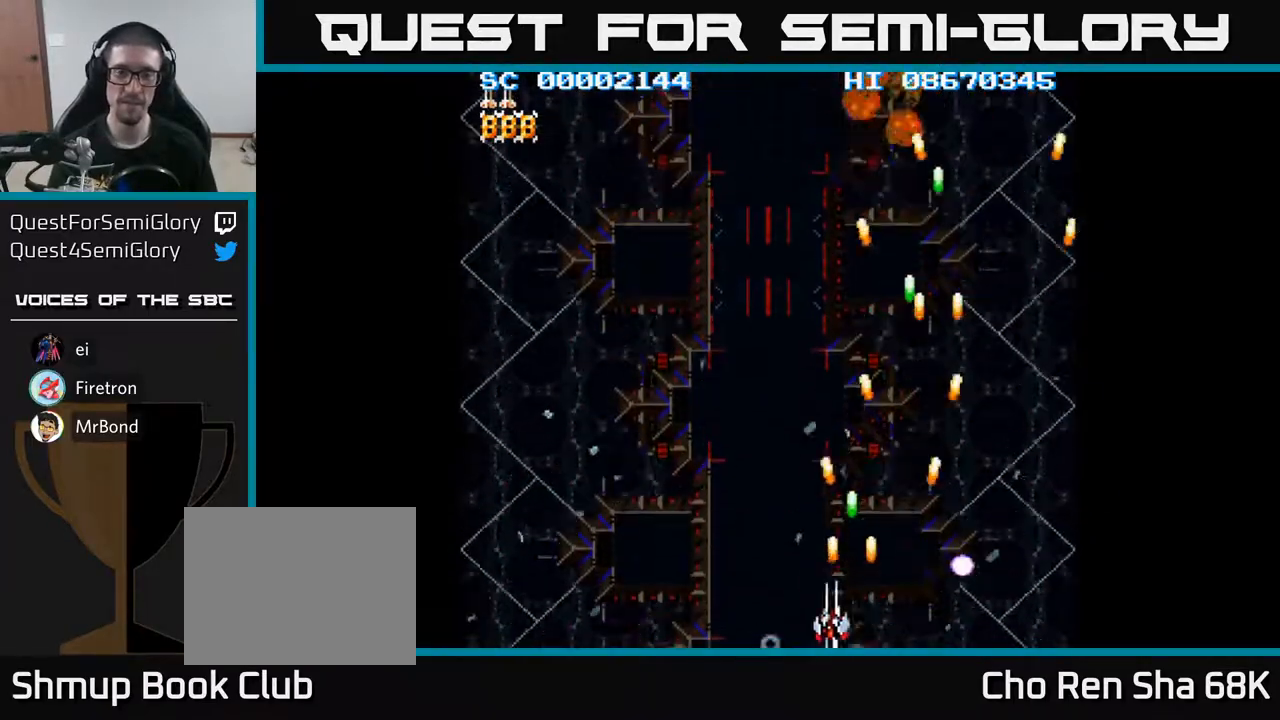
{"buttons": ["A", "DPAD_LEFT"], "events": []}
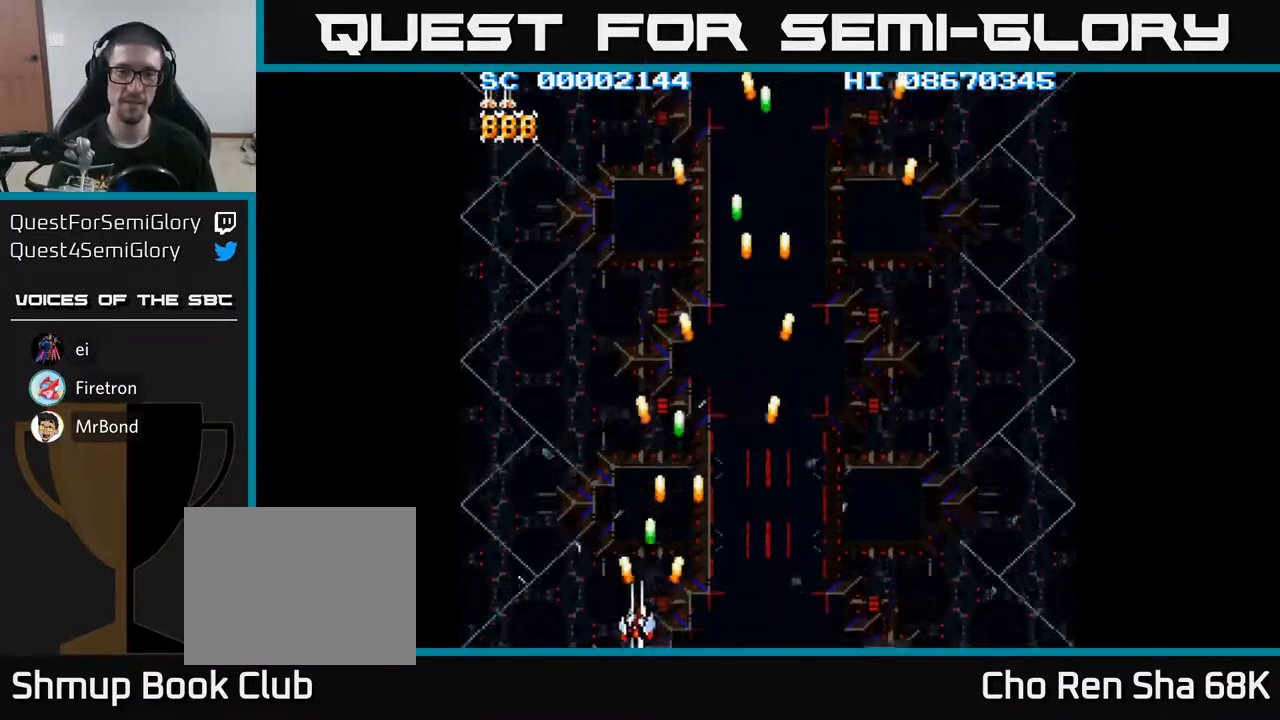
{"buttons": ["A", "DPAD_RIGHT"], "events": [[383, "DPAD_LEFT", "up"], [433, "DPAD_RIGHT", "down"]]}
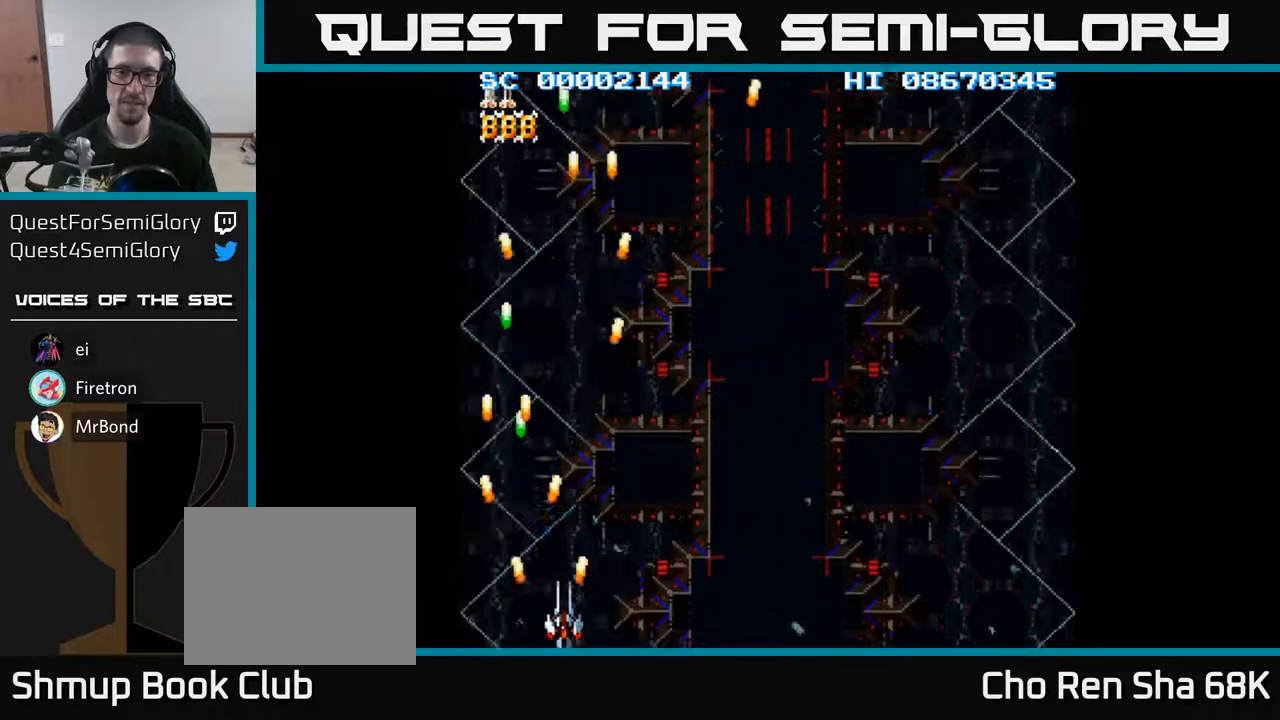
{"buttons": ["A"], "events": [[167, "DPAD_RIGHT", "up"], [217, "DPAD_LEFT", "down"], [483, "DPAD_LEFT", "up"]]}
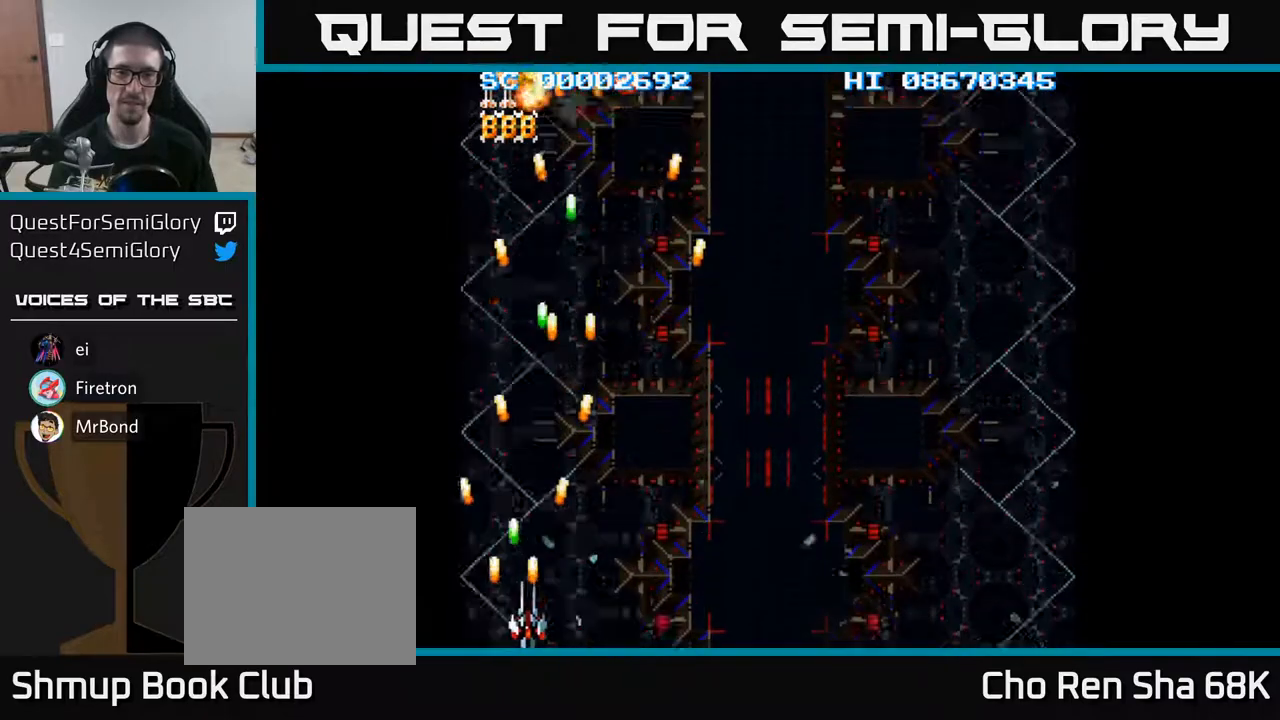
{"buttons": ["A", "DPAD_RIGHT"], "events": [[17, "DPAD_RIGHT", "down"]]}
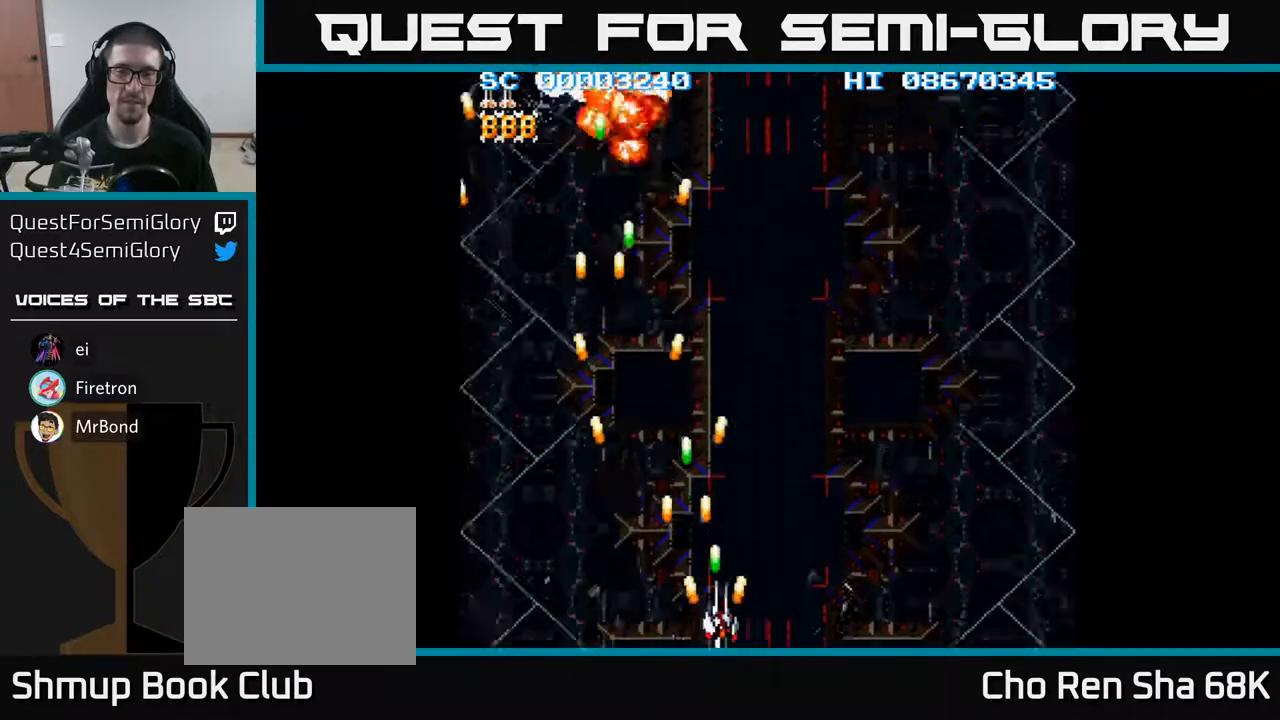
{"buttons": ["A", "DPAD_RIGHT"], "events": []}
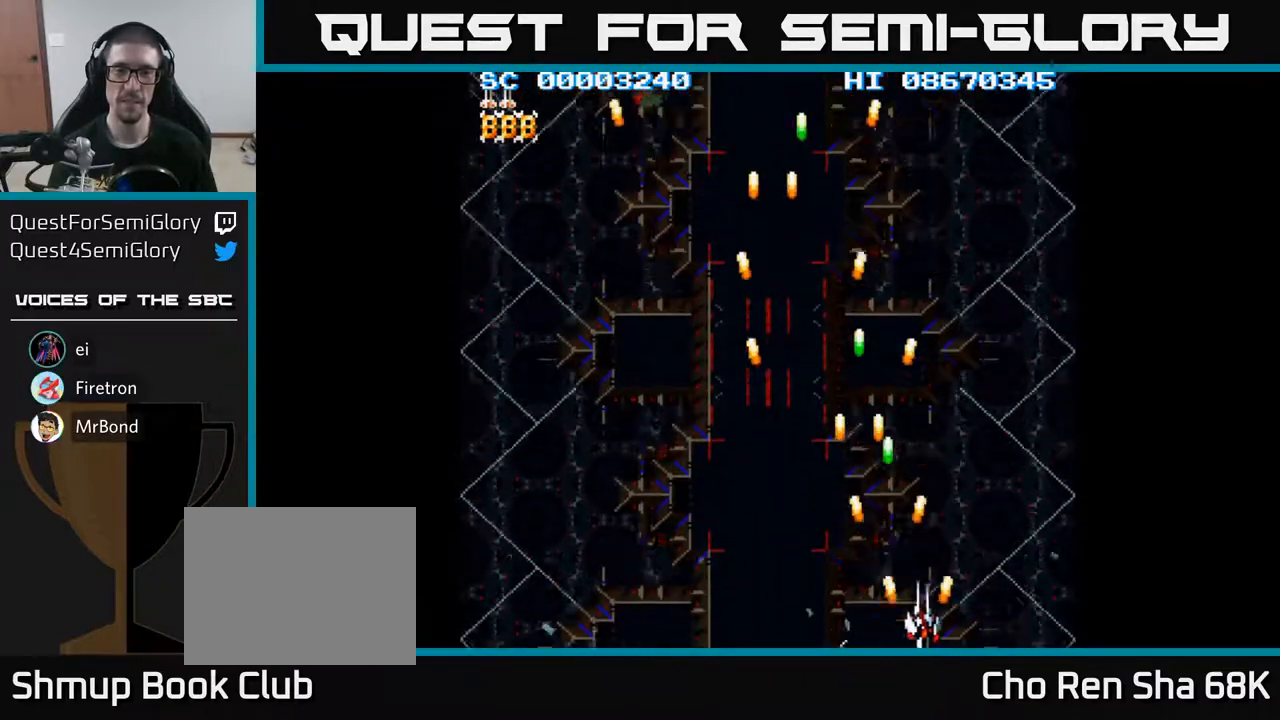
{"buttons": ["A", "DPAD_LEFT"], "events": [[383, "DPAD_RIGHT", "up"], [433, "DPAD_LEFT", "down"]]}
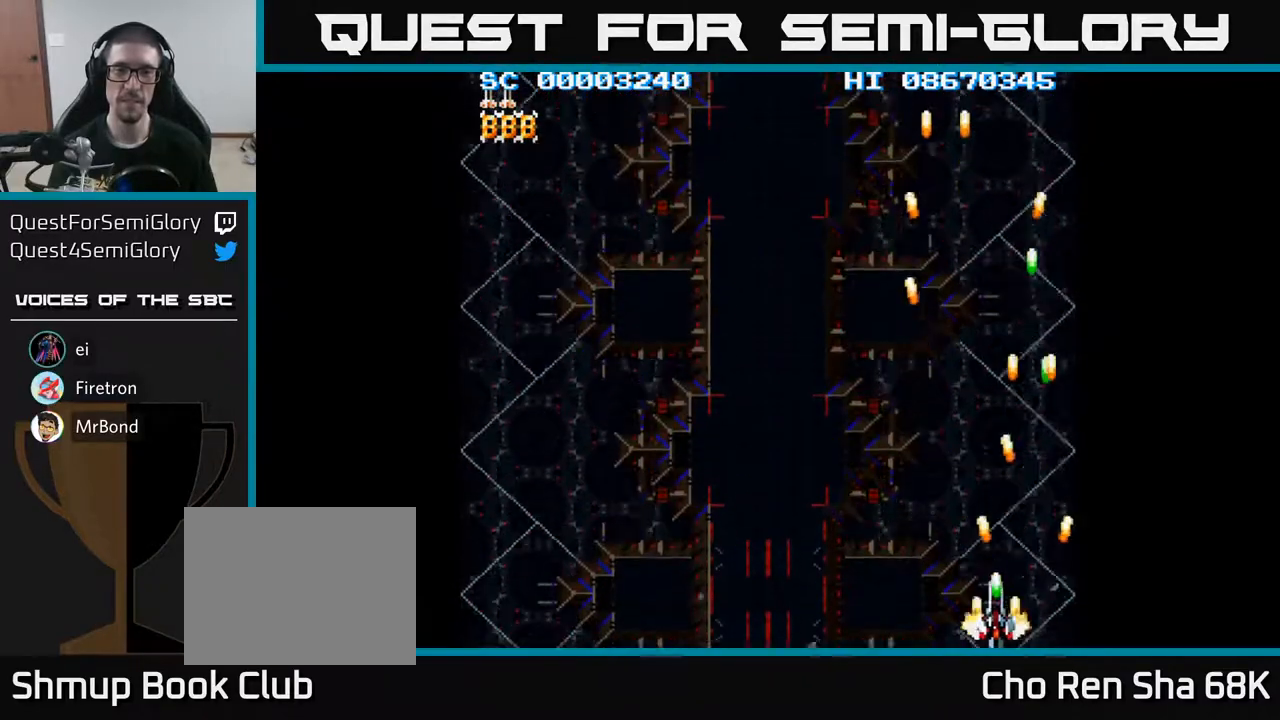
{"buttons": ["A", "DPAD_RIGHT"], "events": [[300, "DPAD_LEFT", "up"], [317, "DPAD_DOWN", "down"], [317, "DPAD_RIGHT", "down"], [350, "DPAD_DOWN", "up"]]}